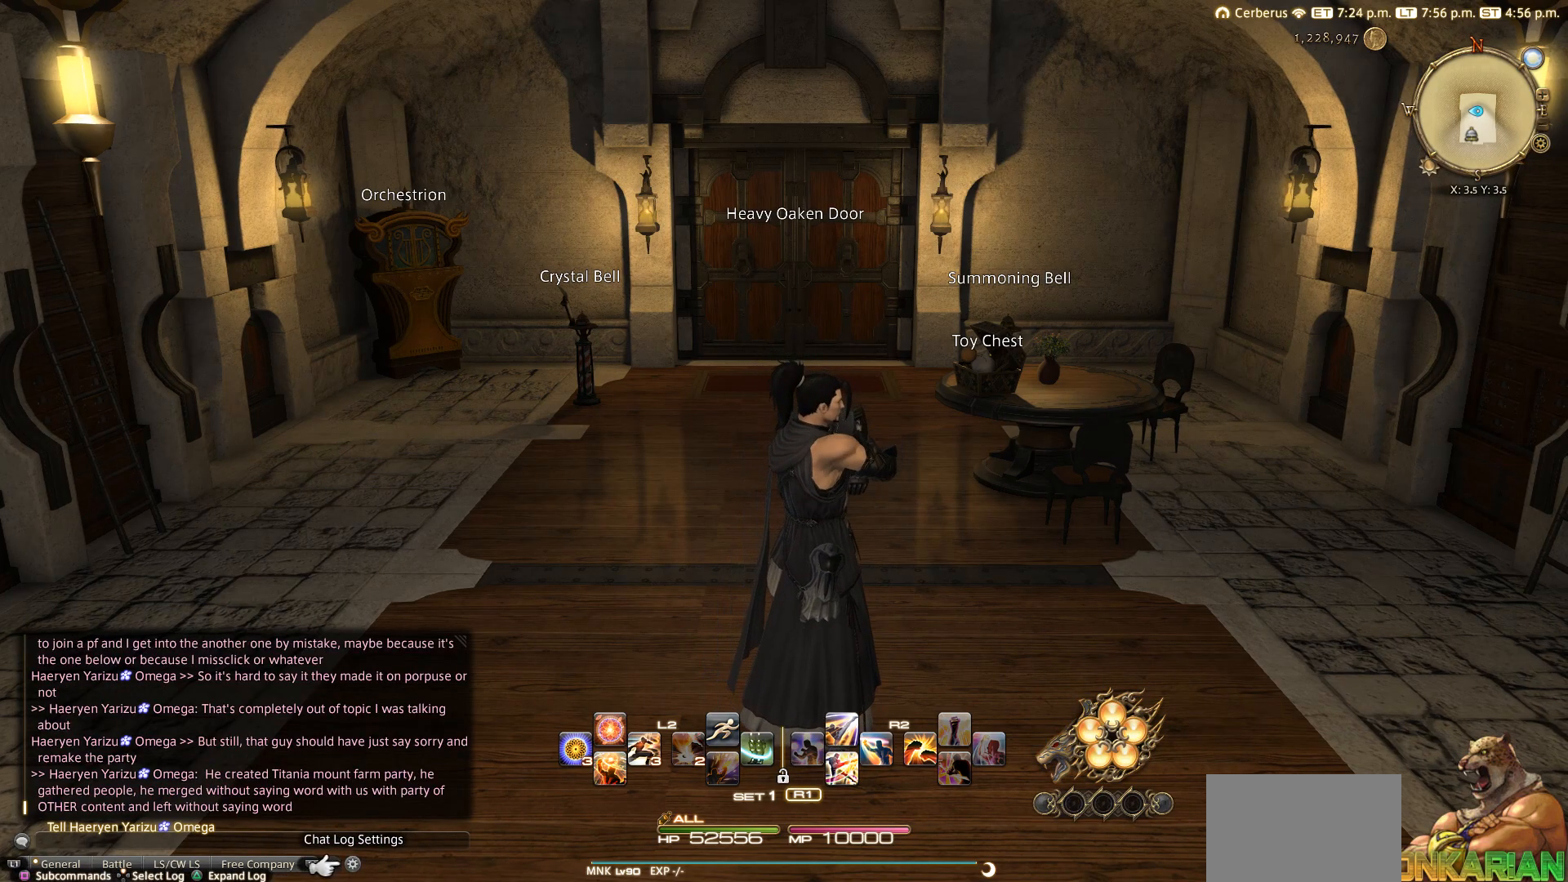
Gameplay with a controller (PlayStation layout); each line is a JSON object with the inputs held at the frame after it. "events" lists button and stick changes between this image and that frame as [ms after this image, input, new state], when the widget could be followed in between. Not read: L3 R3.
{"buttons": [], "left_stick": "center", "right_stick": "center", "events": [[100, "DPAD_UP", "down"], [217, "DPAD_UP", "up"]]}
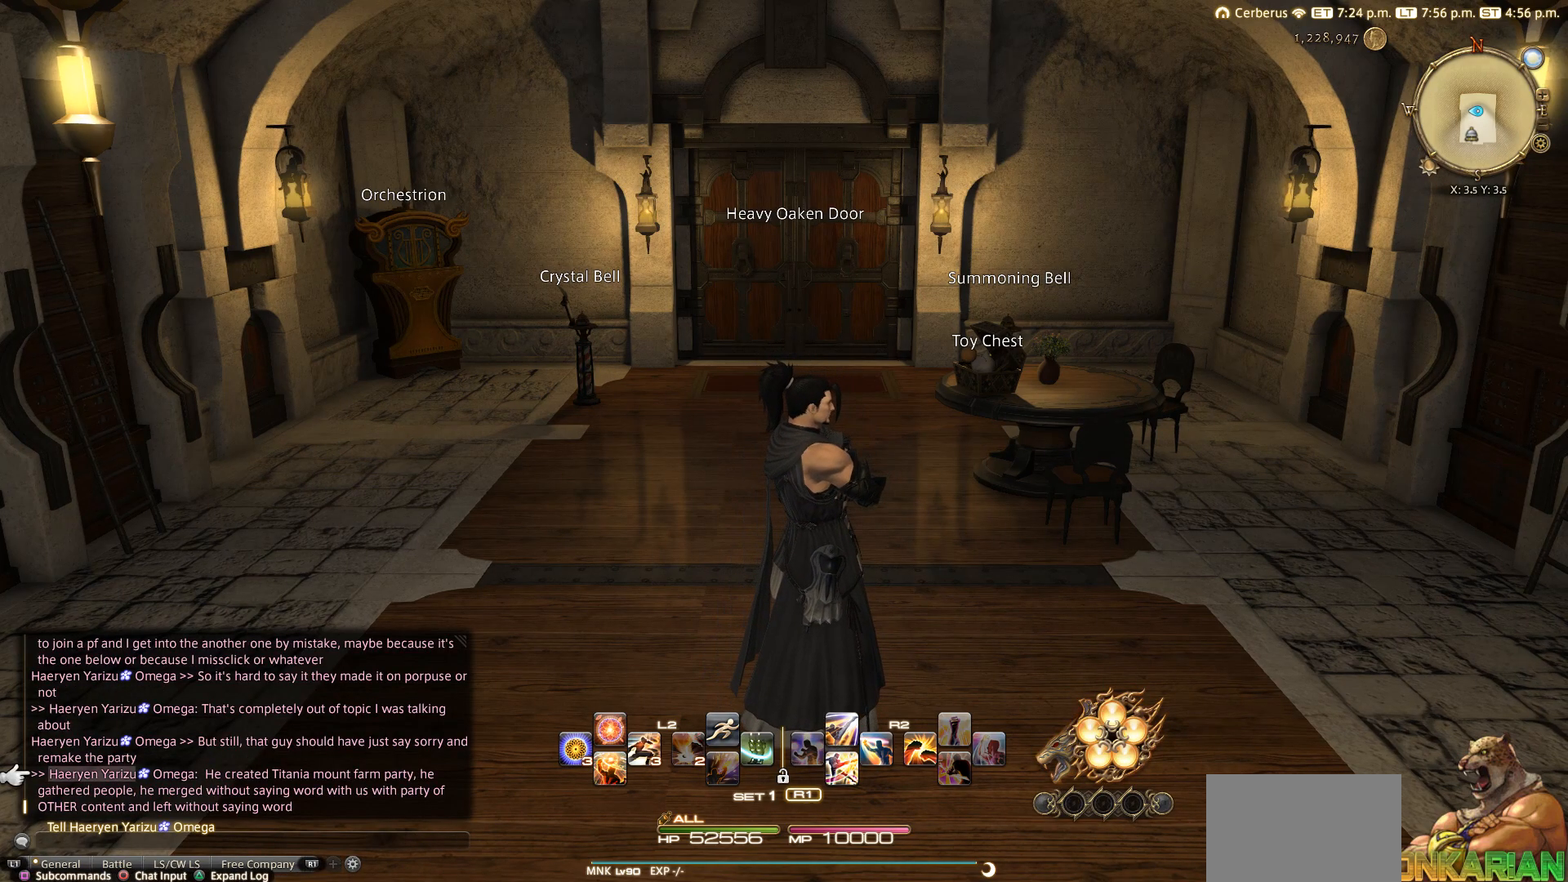
{"buttons": [], "left_stick": "center", "right_stick": "center", "events": []}
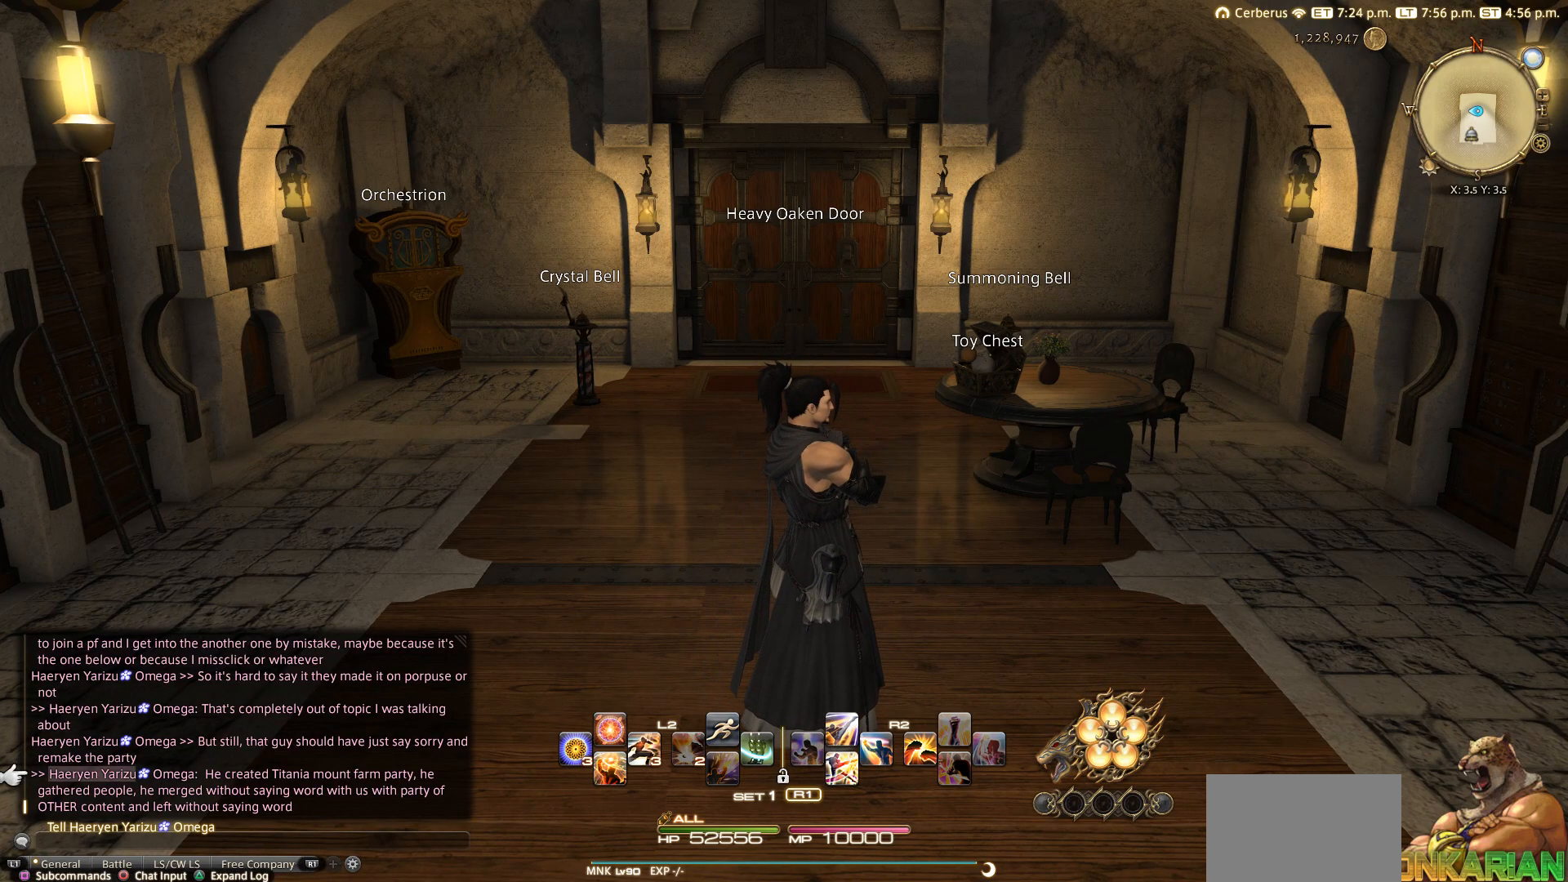
{"buttons": [], "left_stick": "center", "right_stick": "center", "events": []}
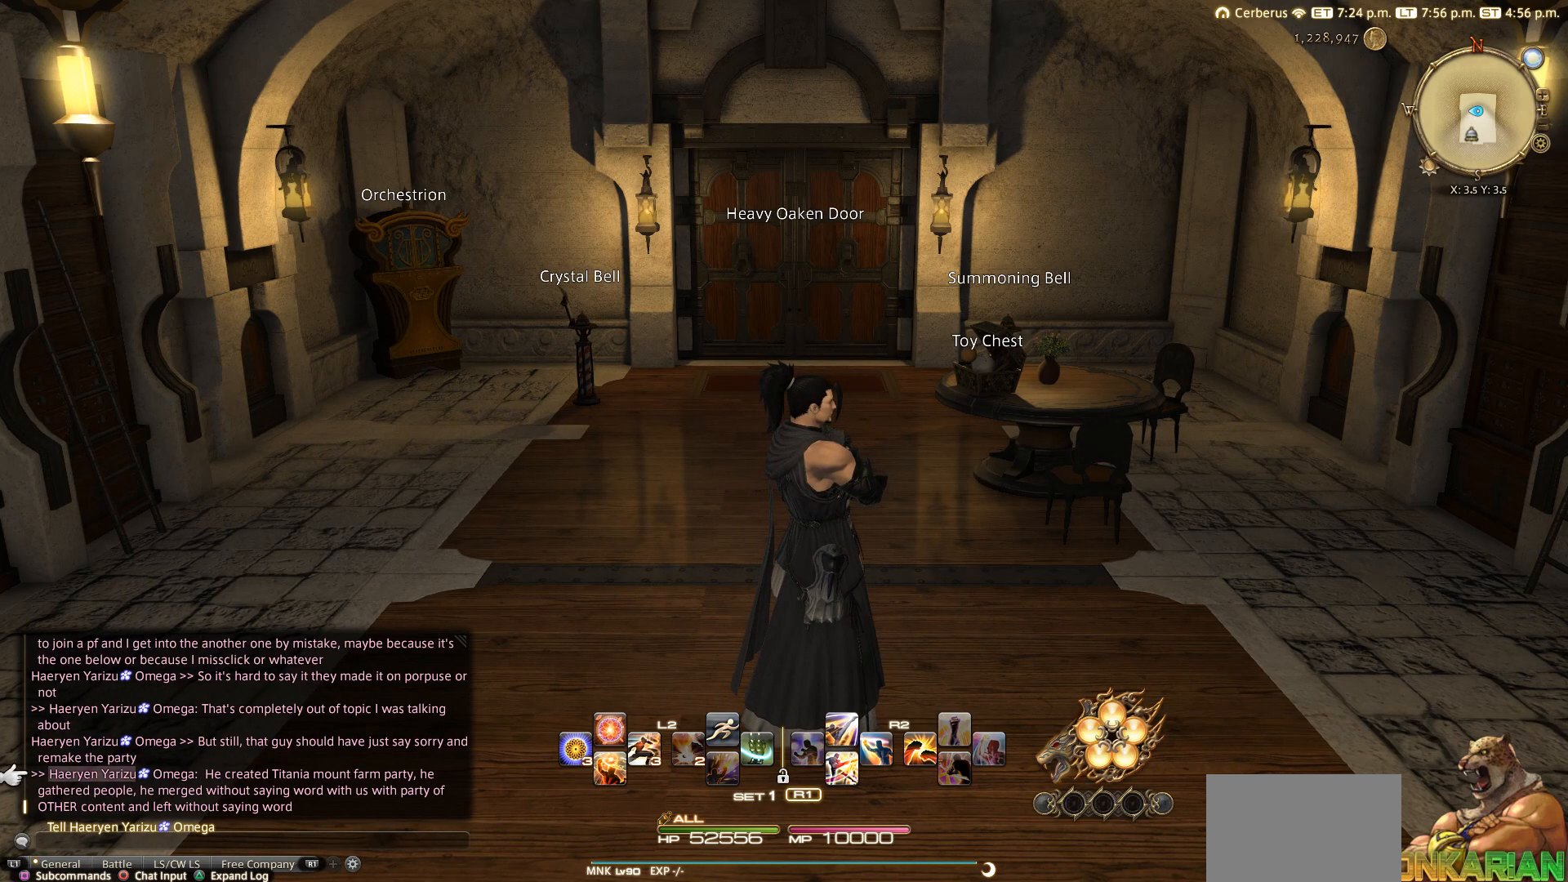
{"buttons": [], "left_stick": "center", "right_stick": "center", "events": []}
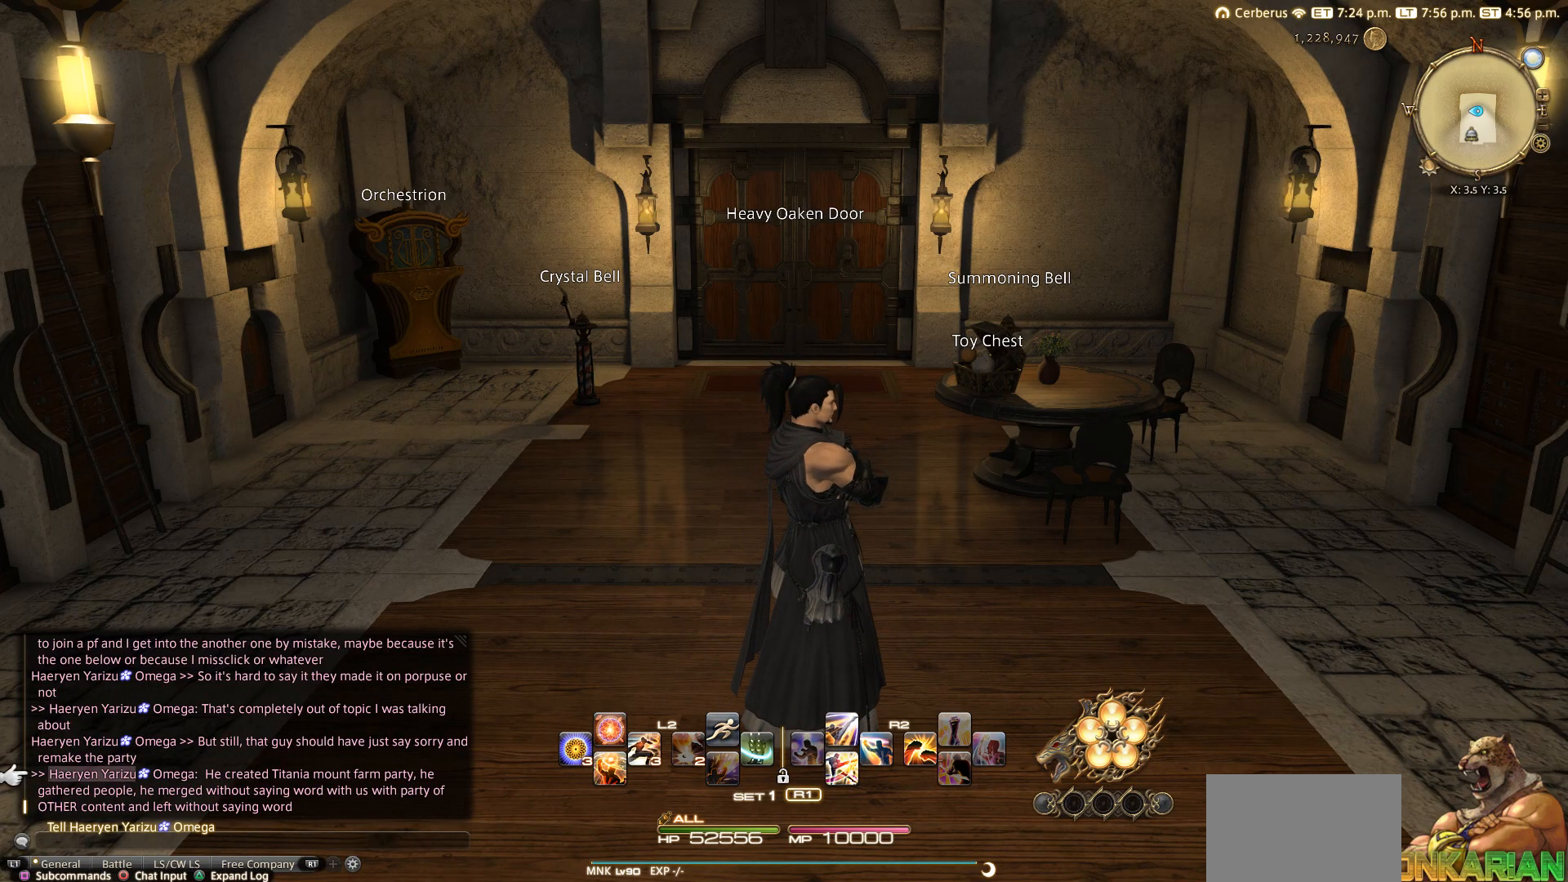
{"buttons": ["CROSS"], "left_stick": "center", "right_stick": "center", "events": [[417, "CROSS", "down"]]}
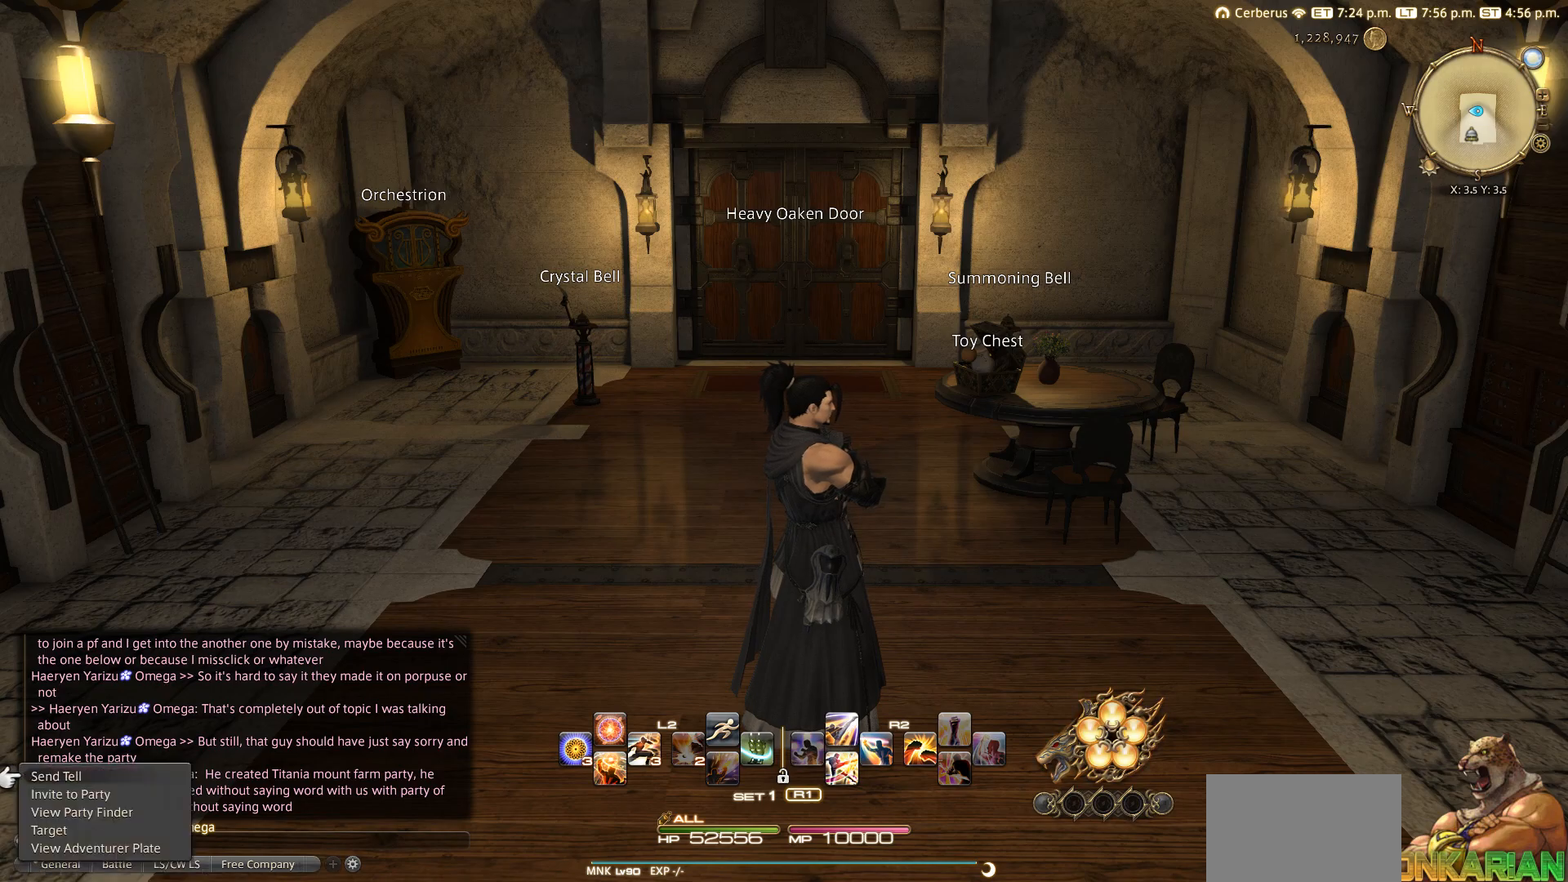
{"buttons": [], "left_stick": "center", "right_stick": "center", "events": [[217, "CROSS", "up"]]}